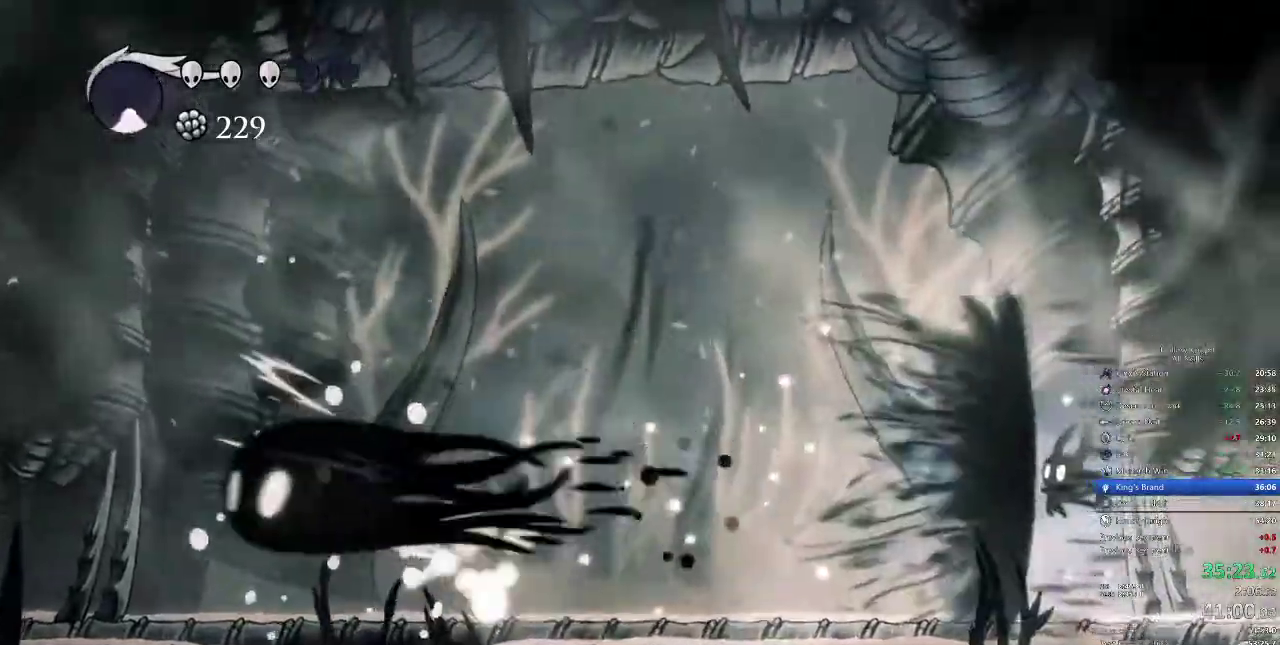
Gameplay with keyboard; each line is a JSON object with the keys held at the frame after it. "events" lists presses ("down") and releases ("up") of "cdash", "dash", "dnail", "down", "heal", "inv", "jump", "left", "nail", "right", "spell" and "up" between this image and that frame as [ms after this image, input, new state], when the widget could be followed in between. No other keys are recorded. Mouse input is not recorded. Key names are as the overlay labels them; some are game actions (e.g. jump) rather than physical keys.
{"keys": ["left"], "events": [[100, "left", "down"]]}
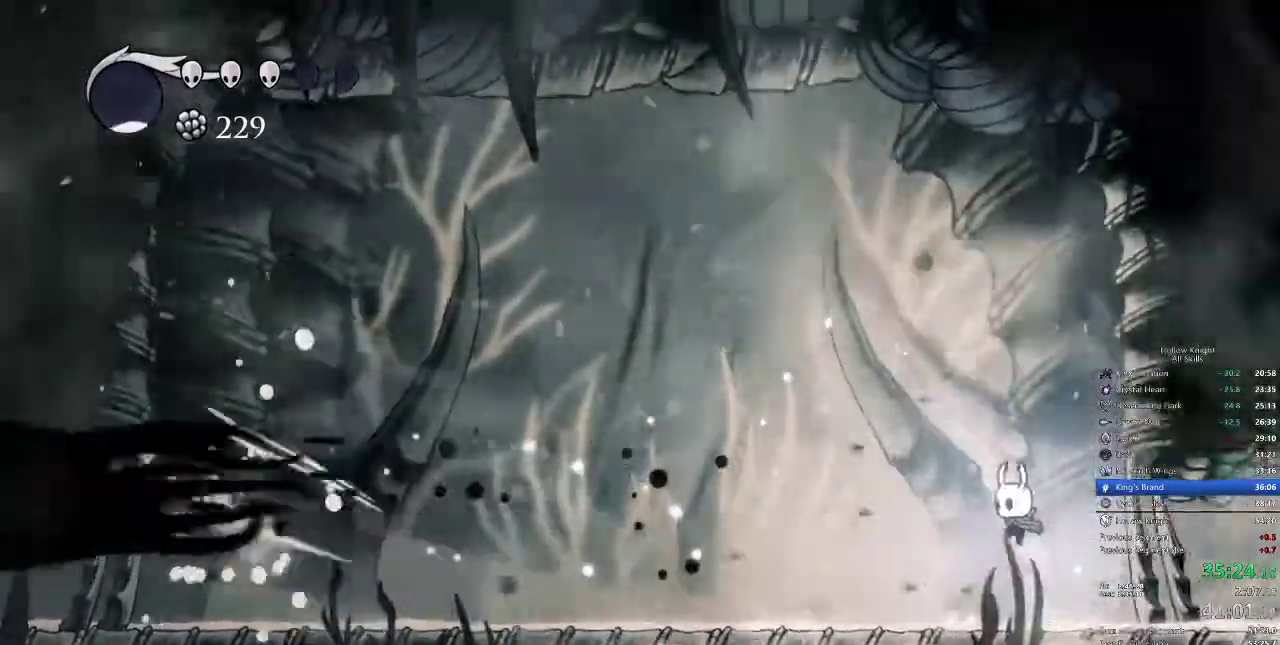
{"keys": ["dash", "left"], "events": [[500, "dash", "down"]]}
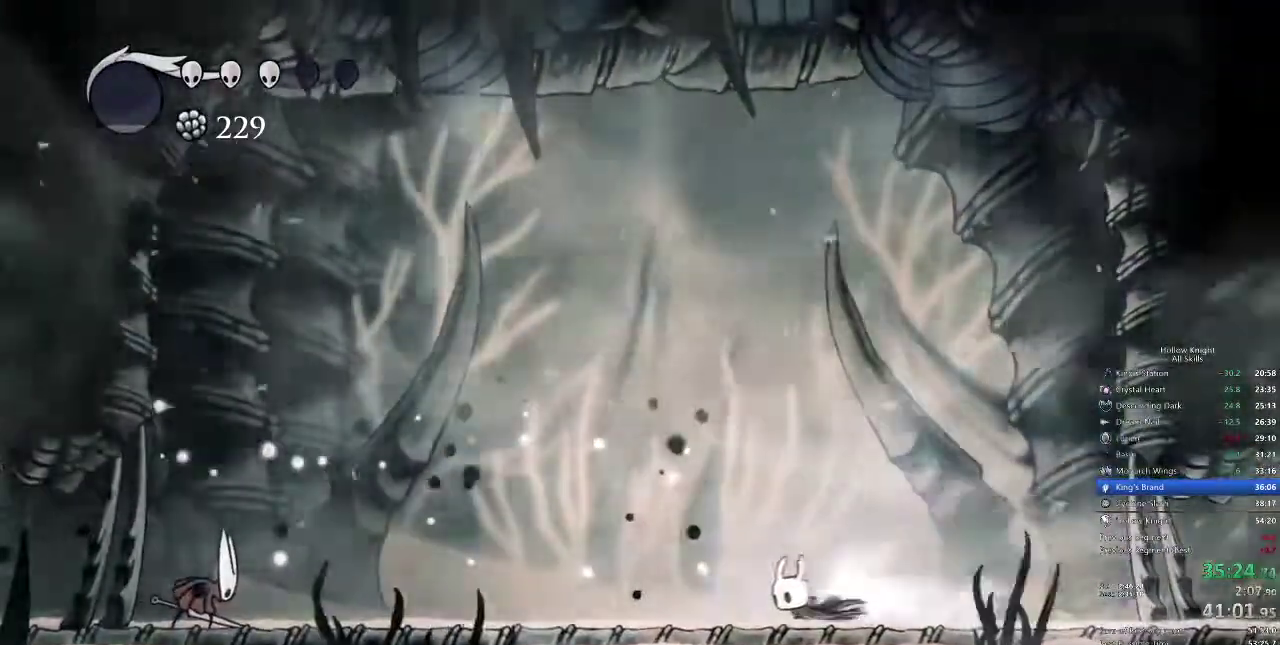
{"keys": ["left"], "events": [[150, "dash", "up"]]}
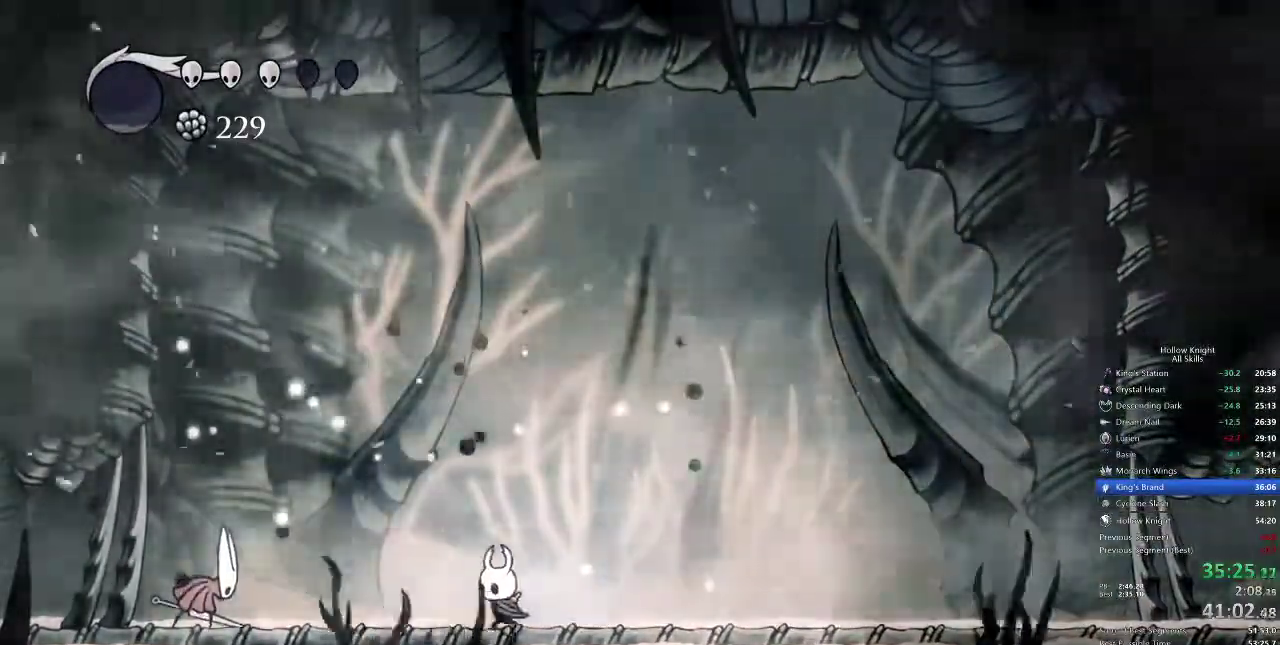
{"keys": ["left", "nail"], "events": [[483, "nail", "down"]]}
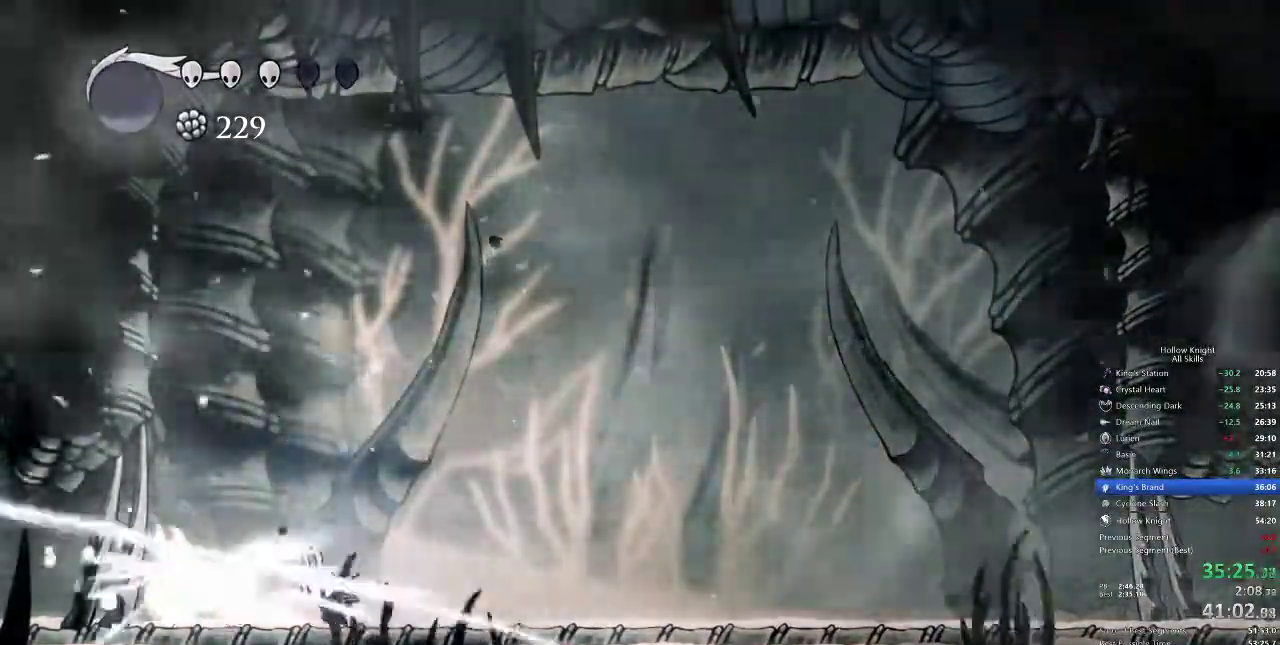
{"keys": ["left"], "events": [[100, "left", "up"], [100, "nail", "up"], [133, "jump", "down"], [233, "left", "down"], [333, "nail", "down"], [333, "up", "down"], [483, "jump", "up"], [483, "nail", "up"], [483, "up", "up"]]}
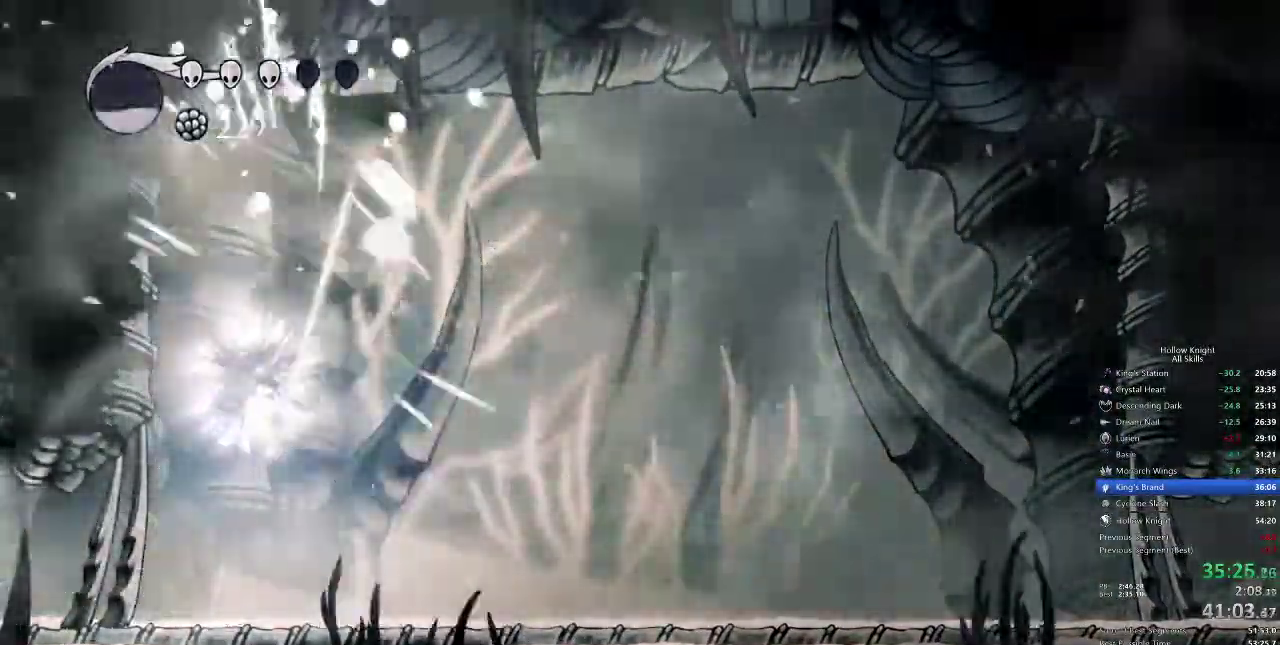
{"keys": ["jump"], "events": [[67, "left", "up"], [83, "right", "down"], [333, "right", "up"], [483, "jump", "down"]]}
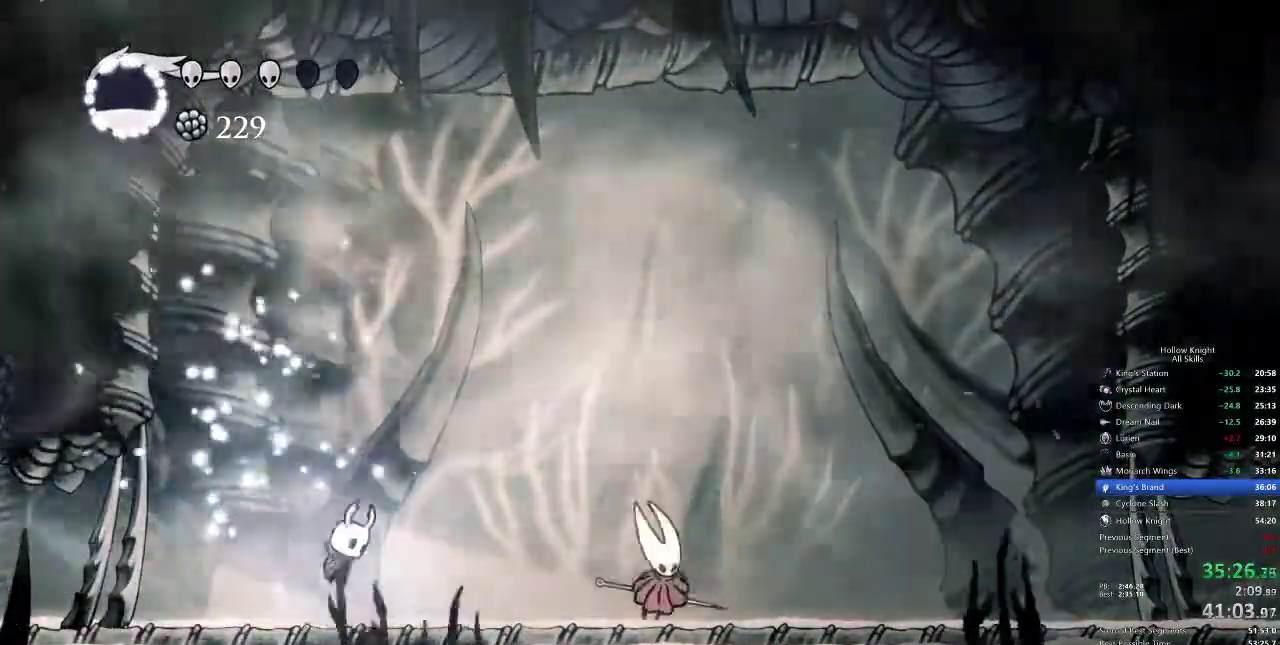
{"keys": [], "events": [[100, "jump", "up"], [133, "spell", "down"], [233, "spell", "up"]]}
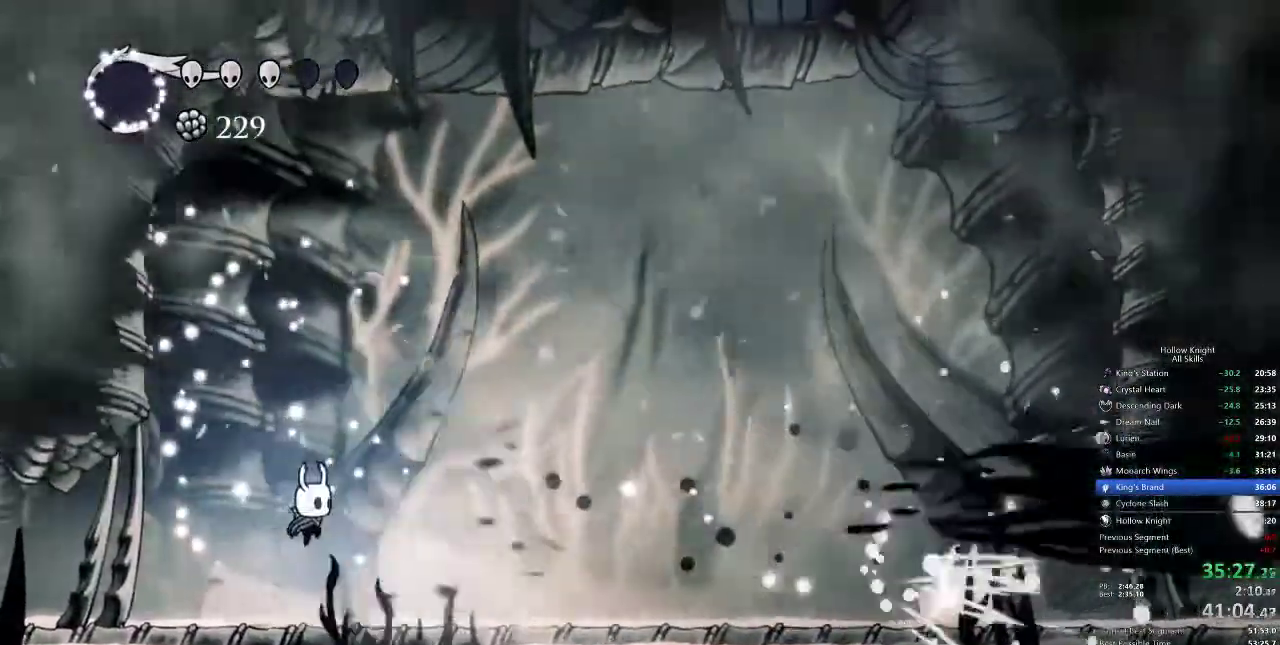
{"keys": ["down", "jump", "right"], "events": [[317, "jump", "down"], [317, "right", "down"], [500, "down", "down"]]}
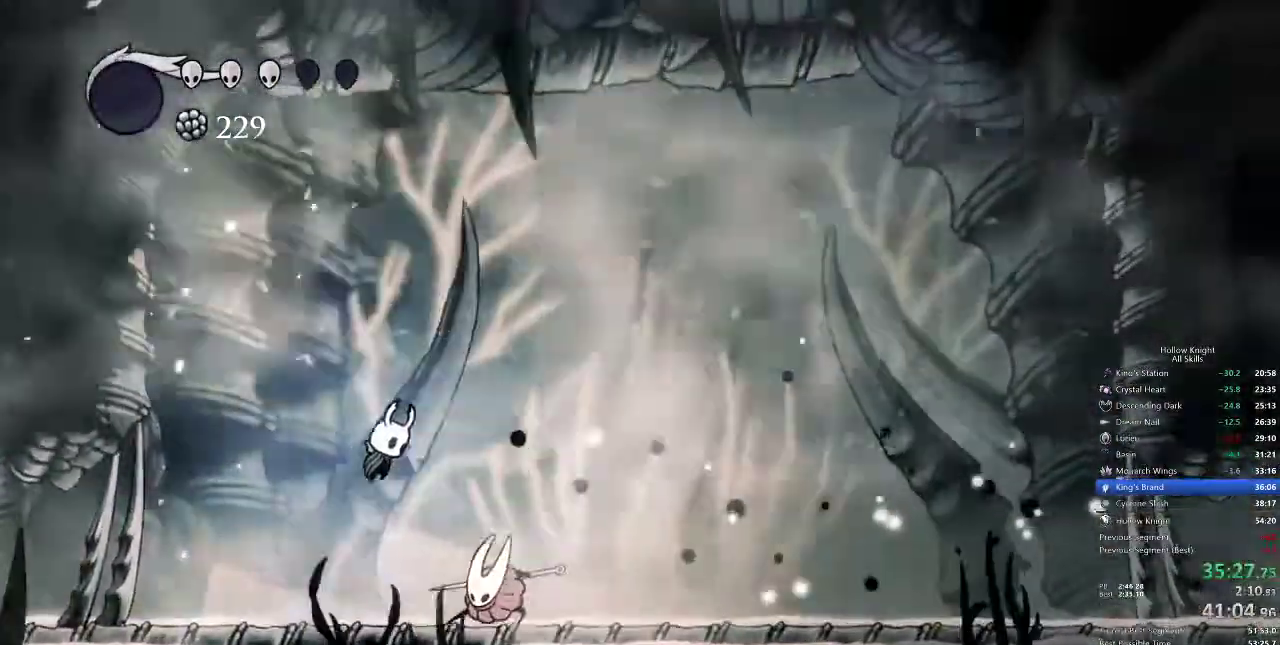
{"keys": ["right"], "events": [[50, "nail", "down"], [100, "jump", "up"], [150, "nail", "up"], [283, "down", "up"]]}
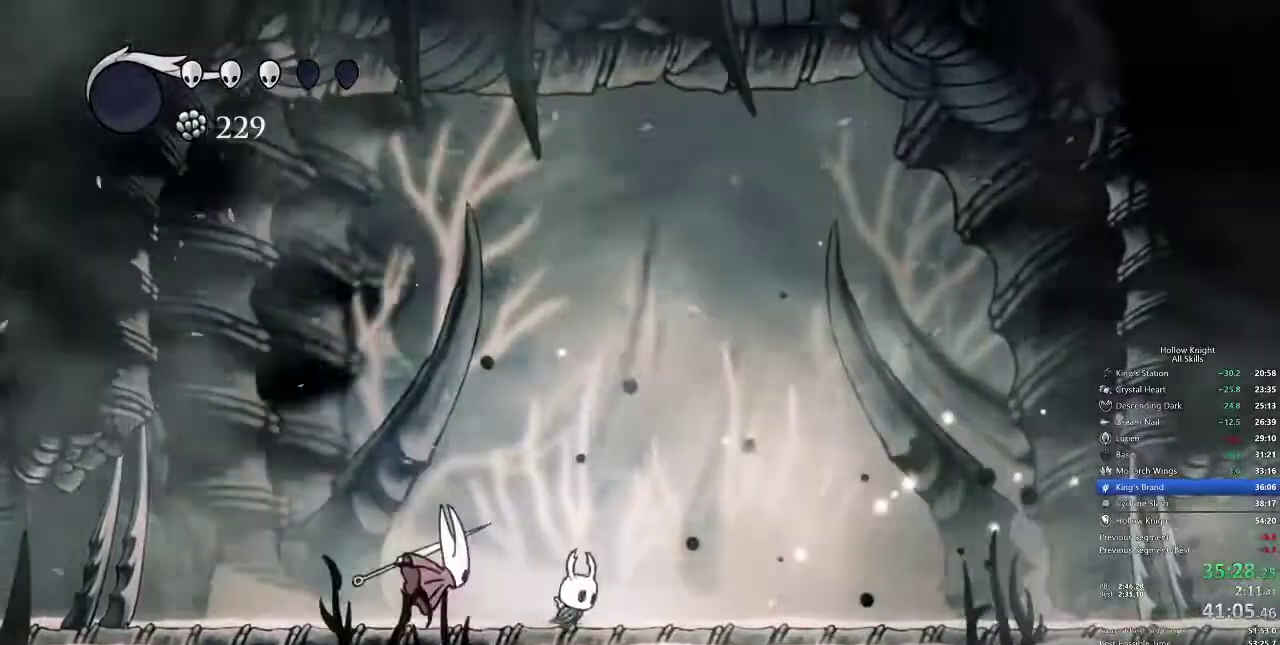
{"keys": ["right"], "events": [[67, "left", "down"], [67, "nail", "down"], [67, "right", "up"], [233, "left", "up"], [233, "nail", "up"], [250, "right", "down"]]}
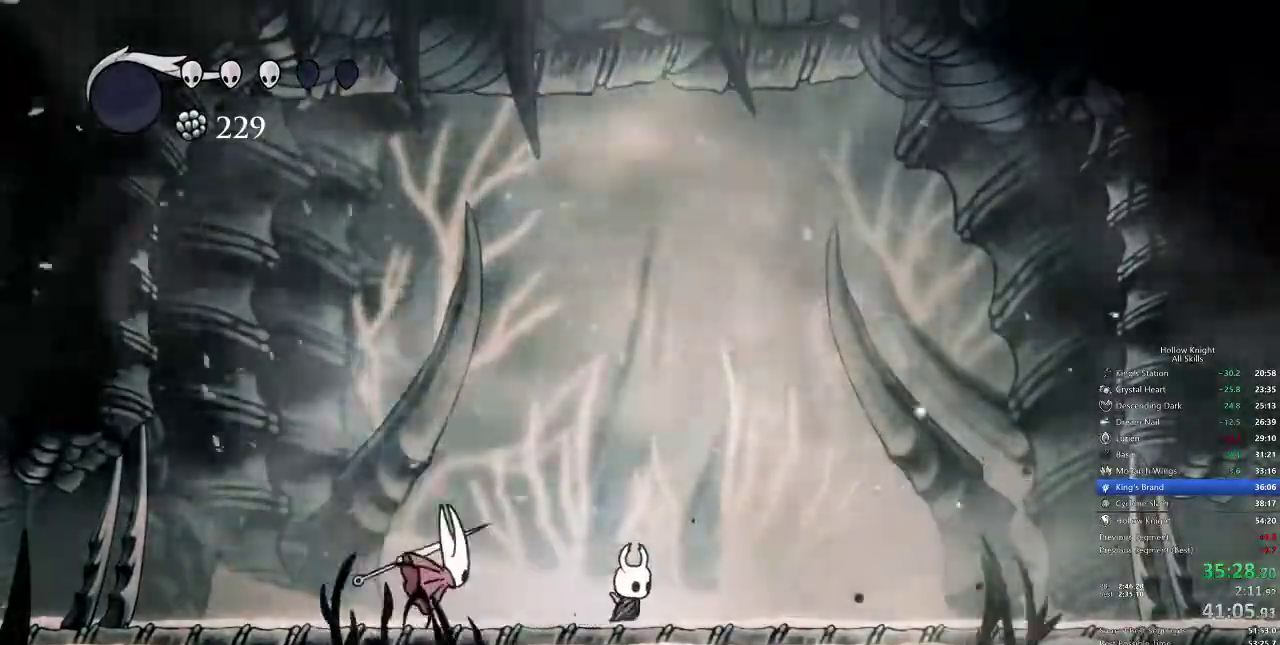
{"keys": ["left"], "events": [[417, "left", "down"], [417, "right", "up"]]}
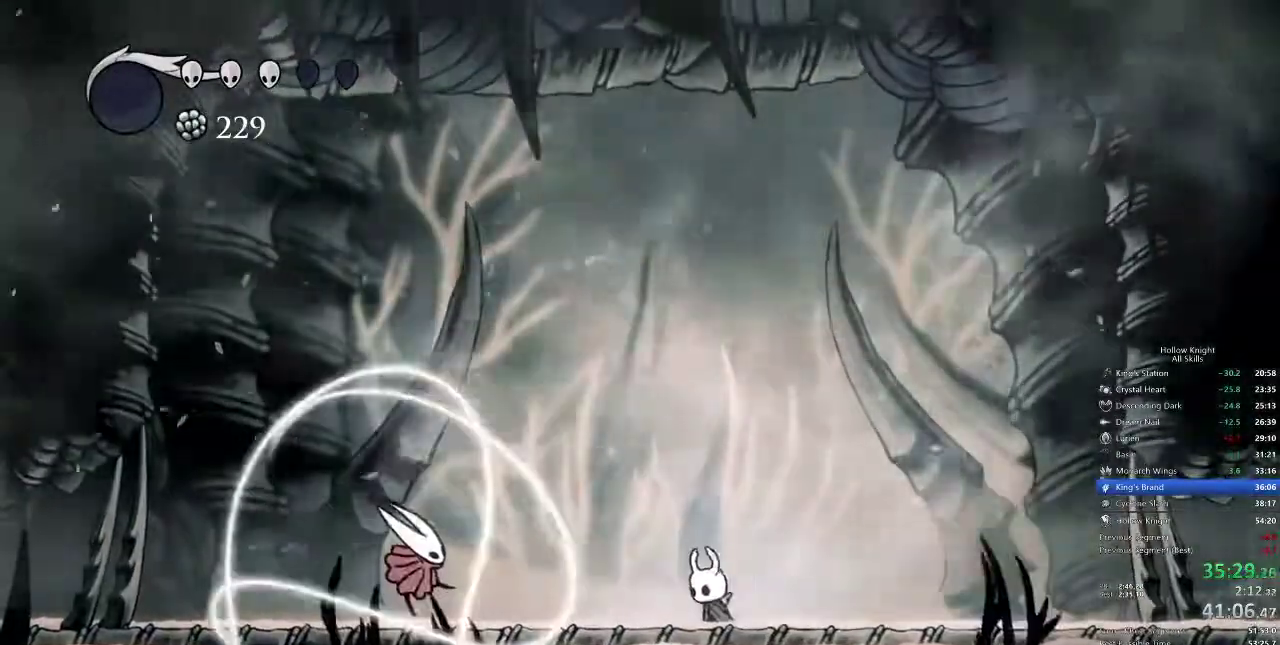
{"keys": ["left"], "events": [[50, "left", "up"], [383, "left", "down"]]}
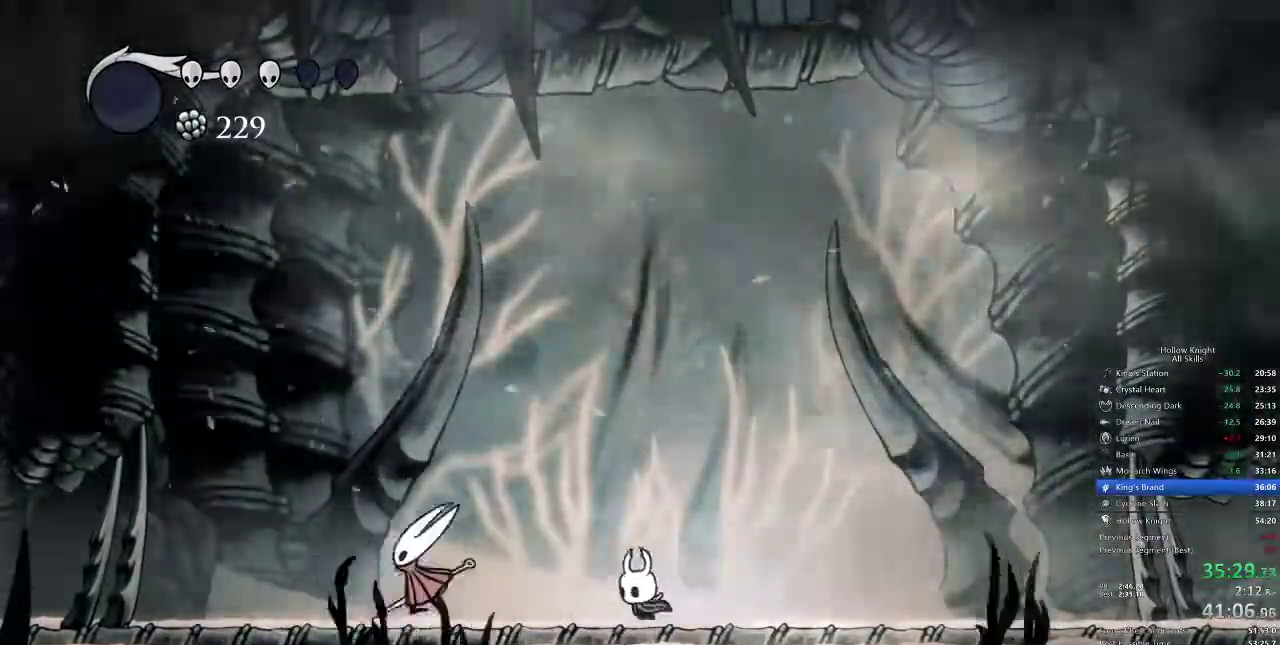
{"keys": ["left"], "events": [[250, "nail", "down"], [333, "nail", "up"]]}
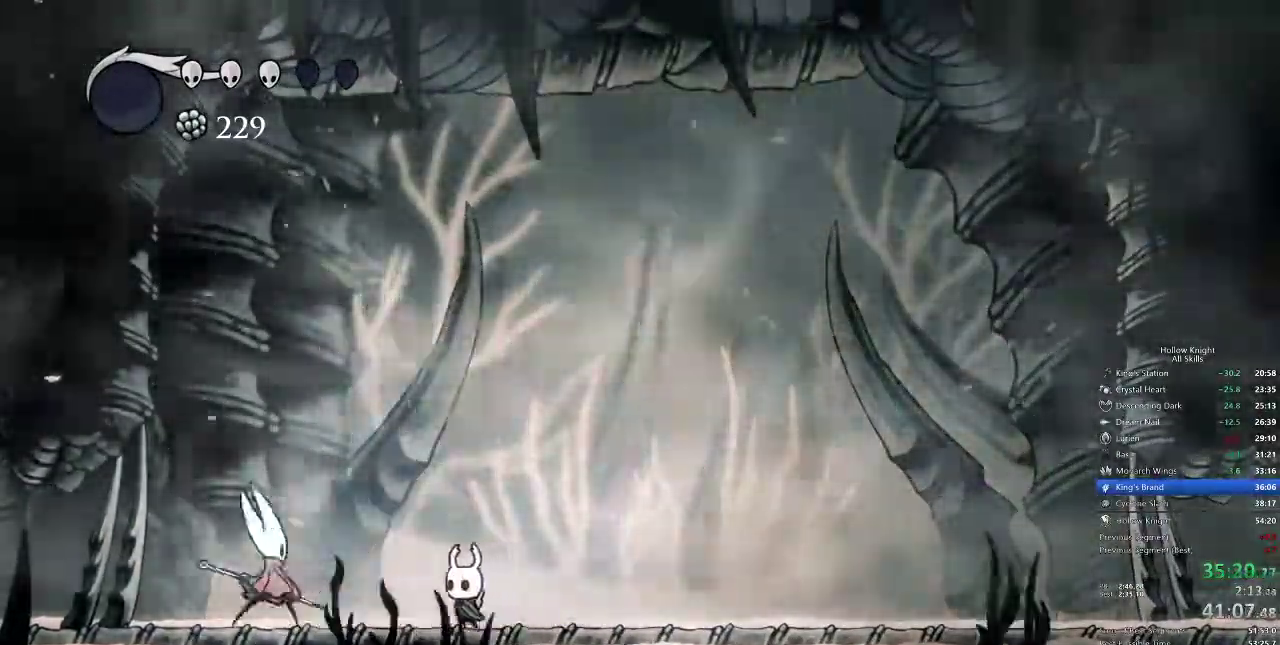
{"keys": ["down", "jump", "left"], "events": [[133, "nail", "down"], [233, "nail", "up"], [300, "left", "up"], [333, "jump", "down"], [367, "left", "down"], [500, "down", "down"]]}
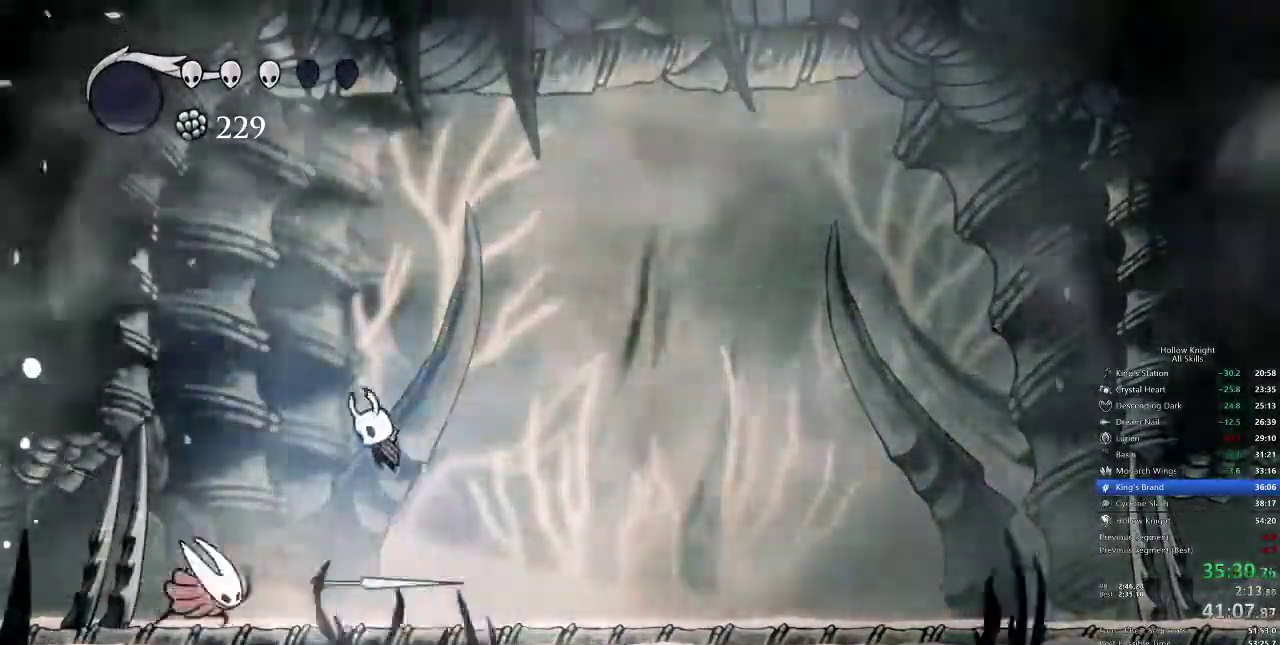
{"keys": ["down"], "events": [[167, "jump", "up"], [383, "nail", "down"], [433, "left", "up"], [483, "nail", "up"]]}
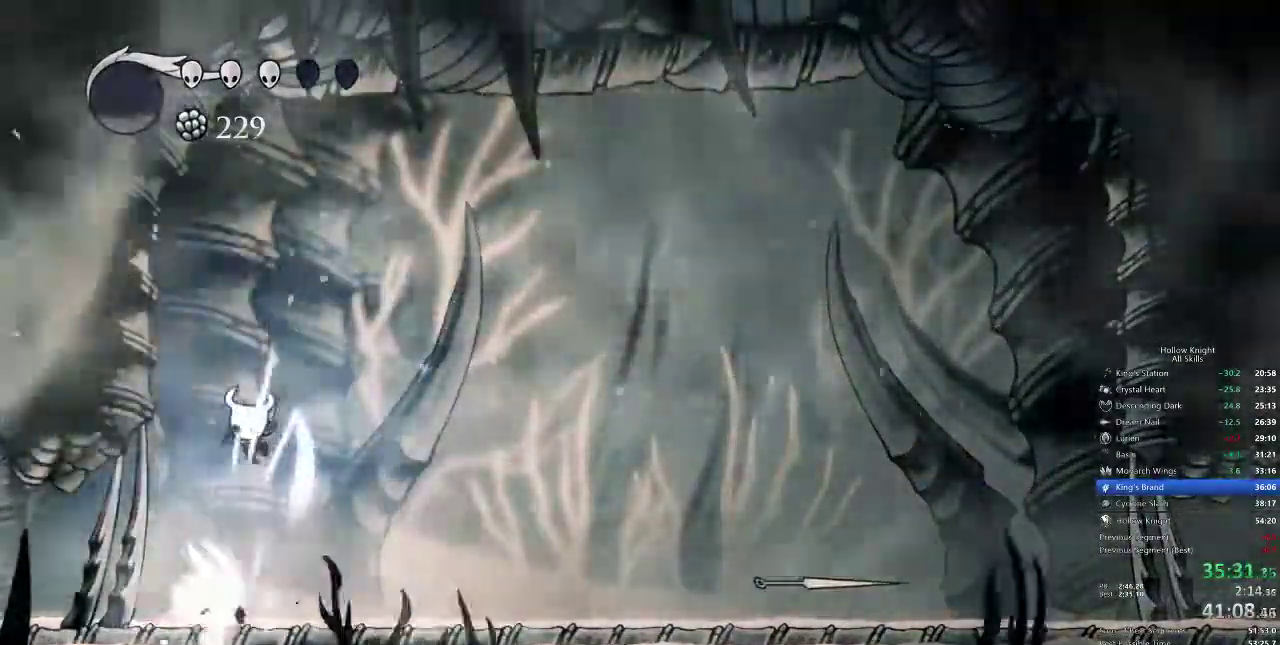
{"keys": ["down", "nail"], "events": [[433, "nail", "down"]]}
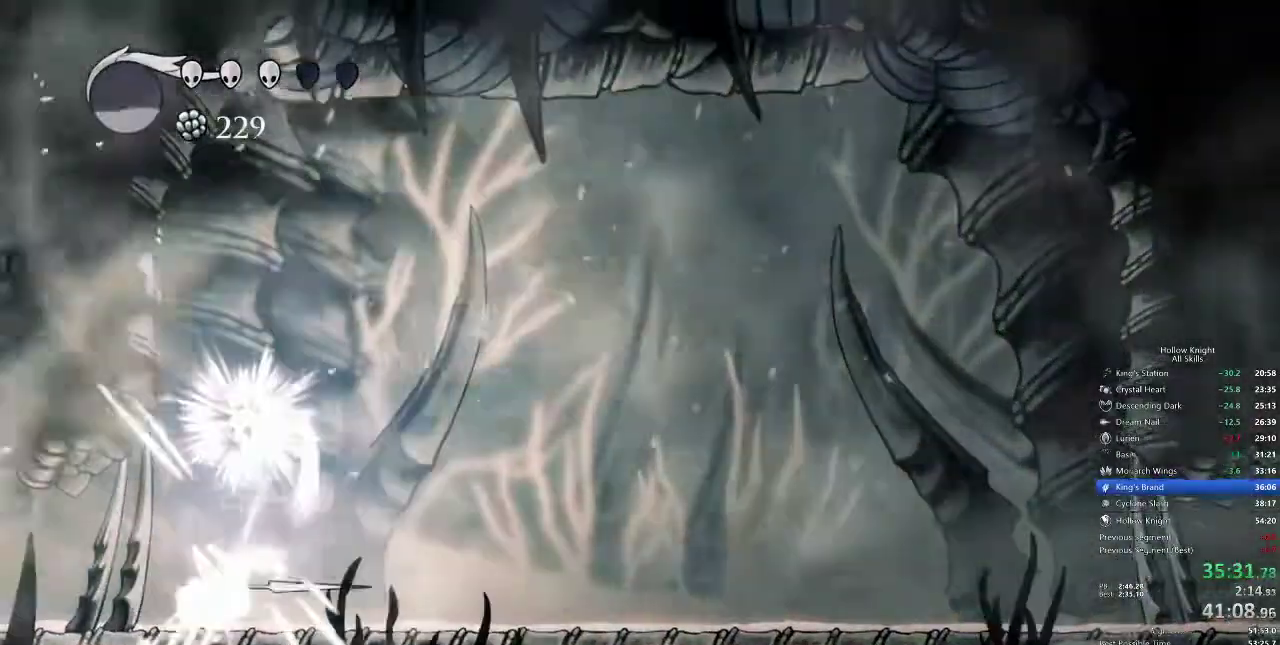
{"keys": [], "events": [[33, "nail", "up"], [33, "spell", "down"], [317, "spell", "up"], [433, "down", "up"]]}
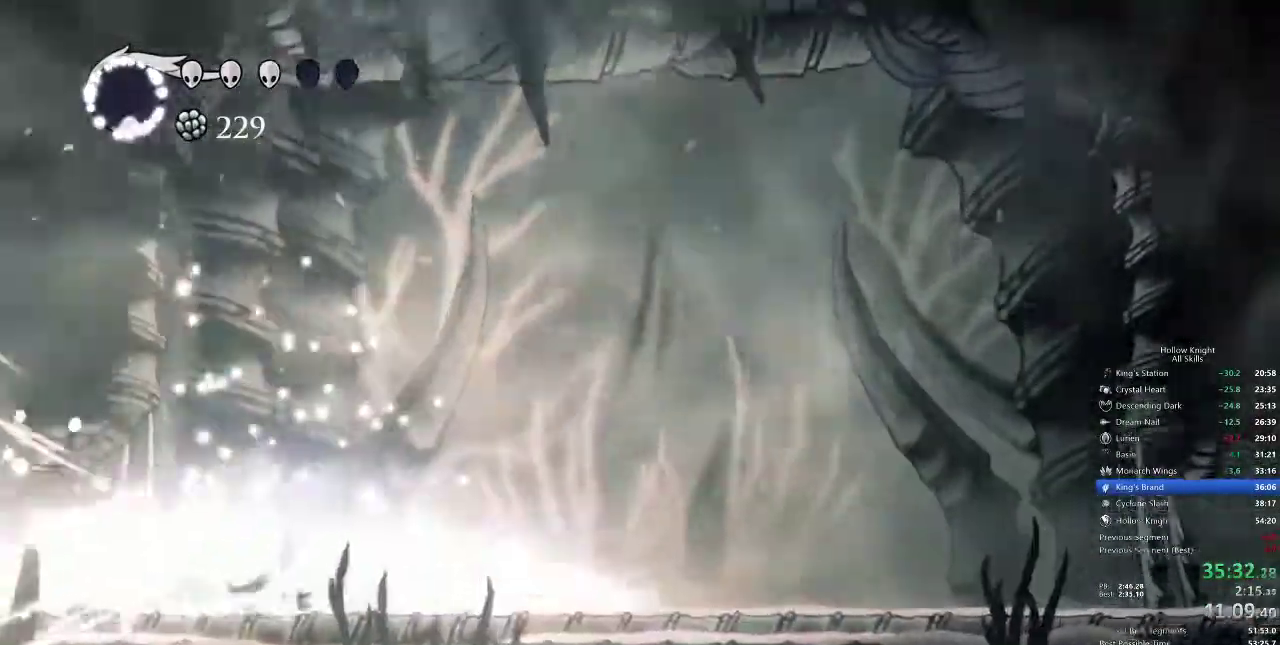
{"keys": ["right"], "events": [[300, "right", "down"]]}
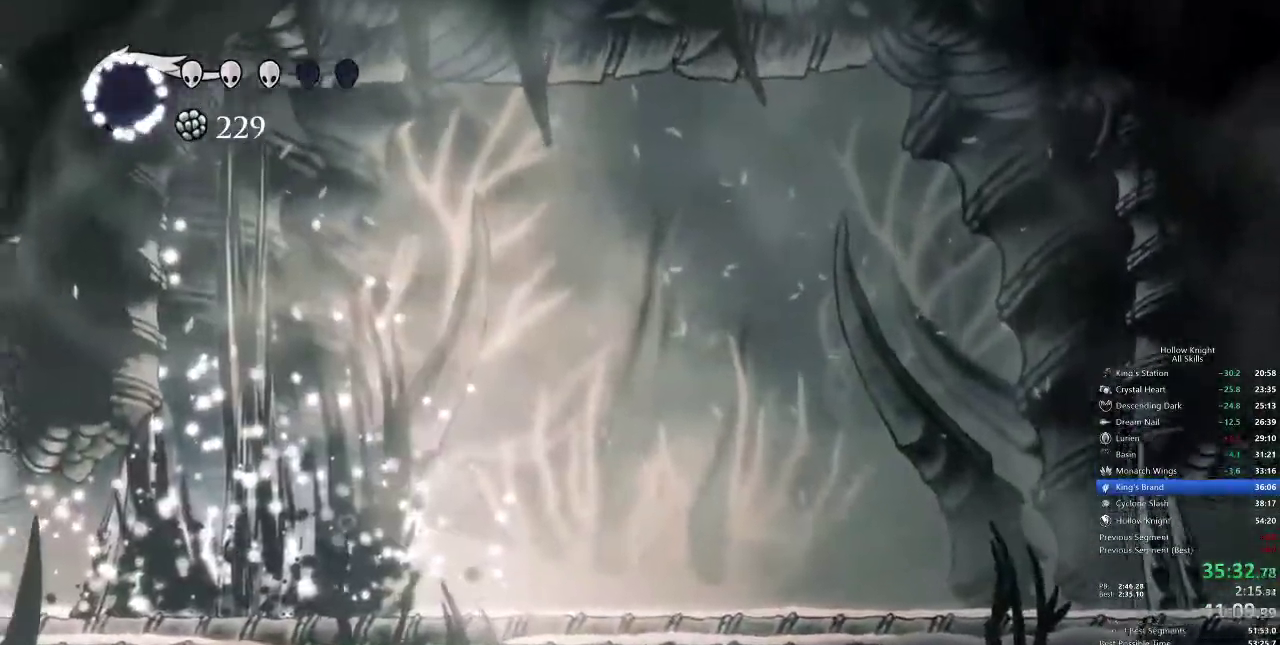
{"keys": ["right"], "events": []}
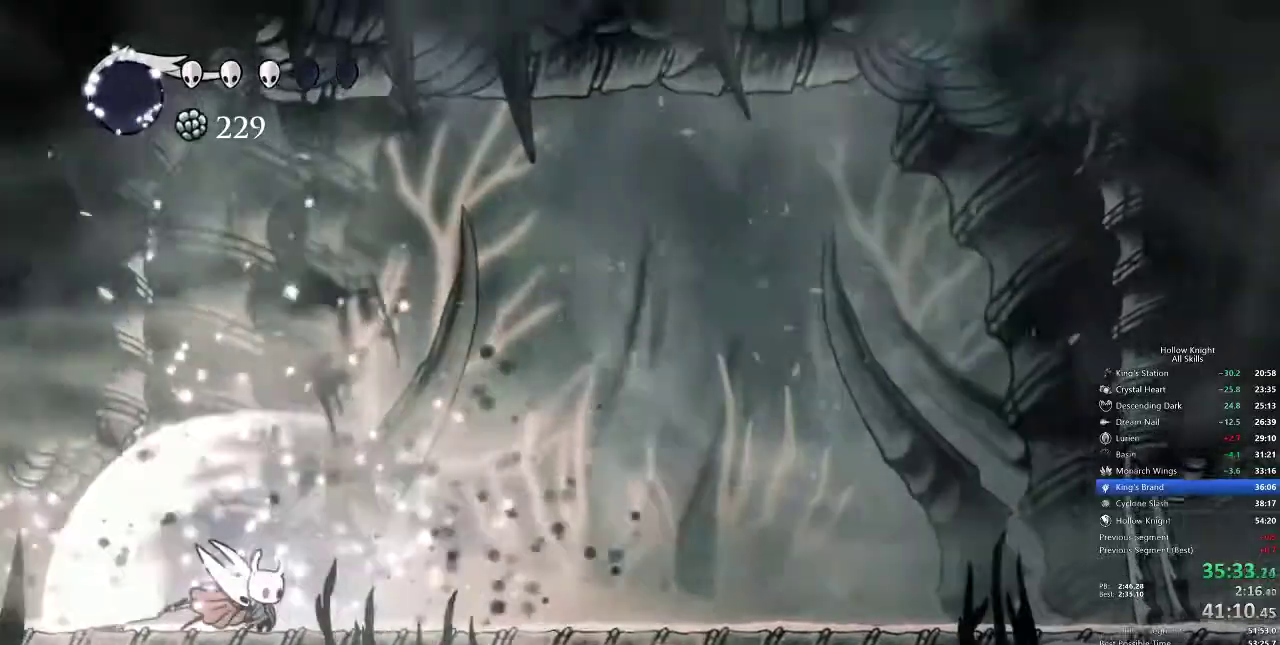
{"keys": ["left", "nail"], "events": [[367, "left", "down"], [417, "nail", "down"], [417, "right", "up"]]}
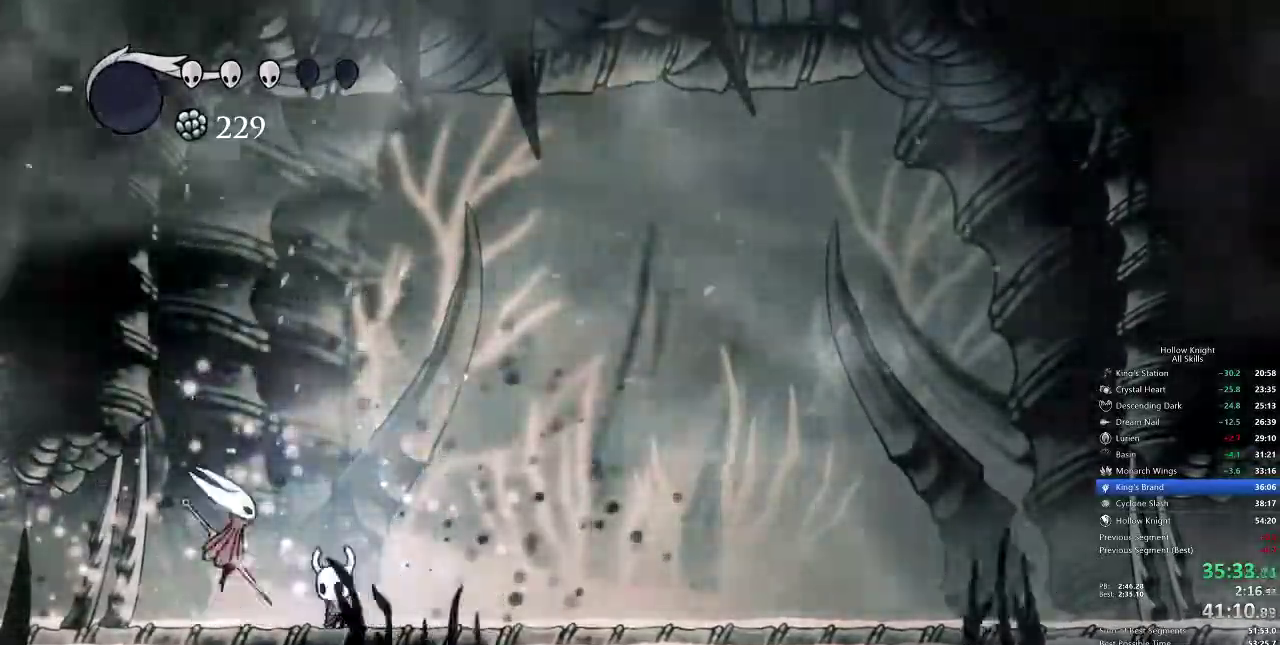
{"keys": ["jump", "right", "up"], "events": [[17, "nail", "up"], [33, "left", "up"], [250, "jump", "down"], [283, "right", "down"], [383, "up", "down"]]}
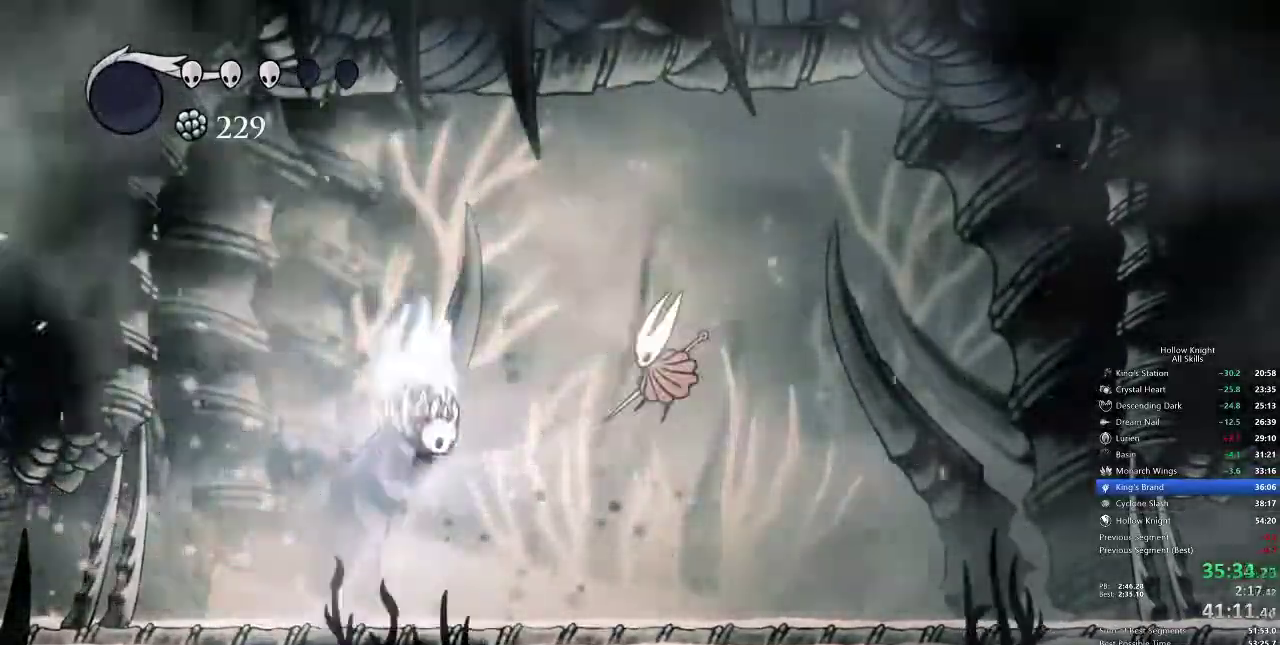
{"keys": ["left"], "events": [[117, "jump", "up"], [117, "up", "up"], [317, "nail", "down"], [400, "left", "down"], [400, "nail", "up"], [450, "right", "up"]]}
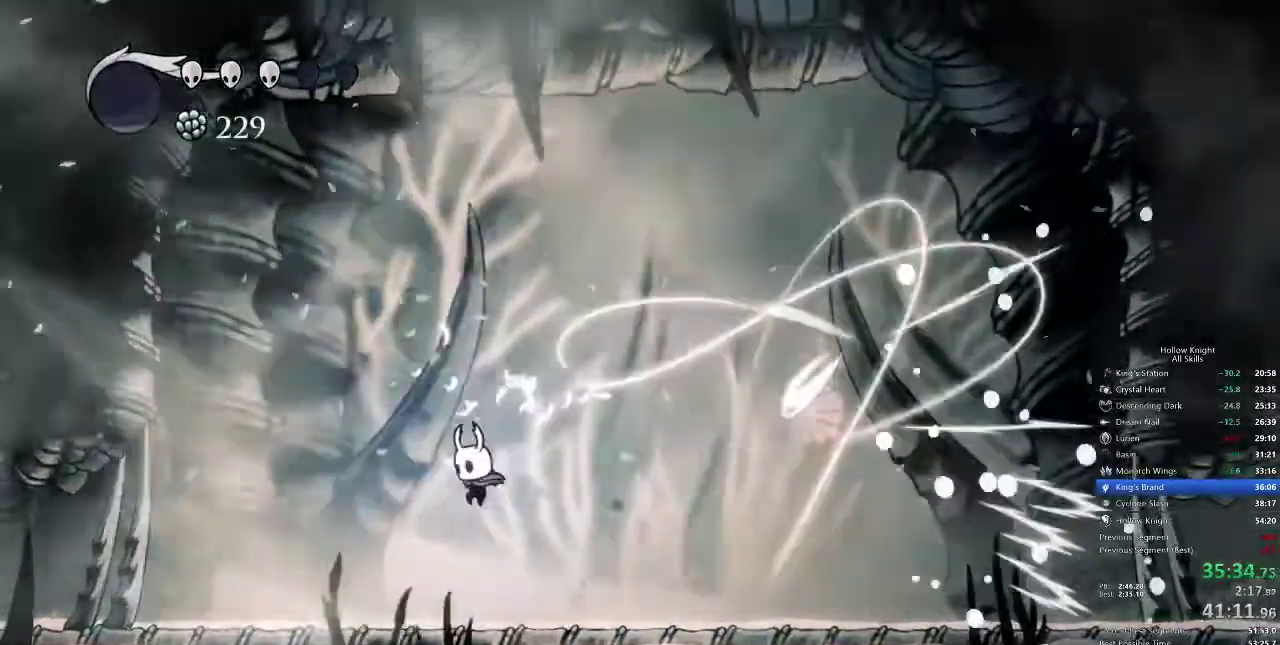
{"keys": ["right"], "events": [[267, "left", "up"], [267, "right", "down"]]}
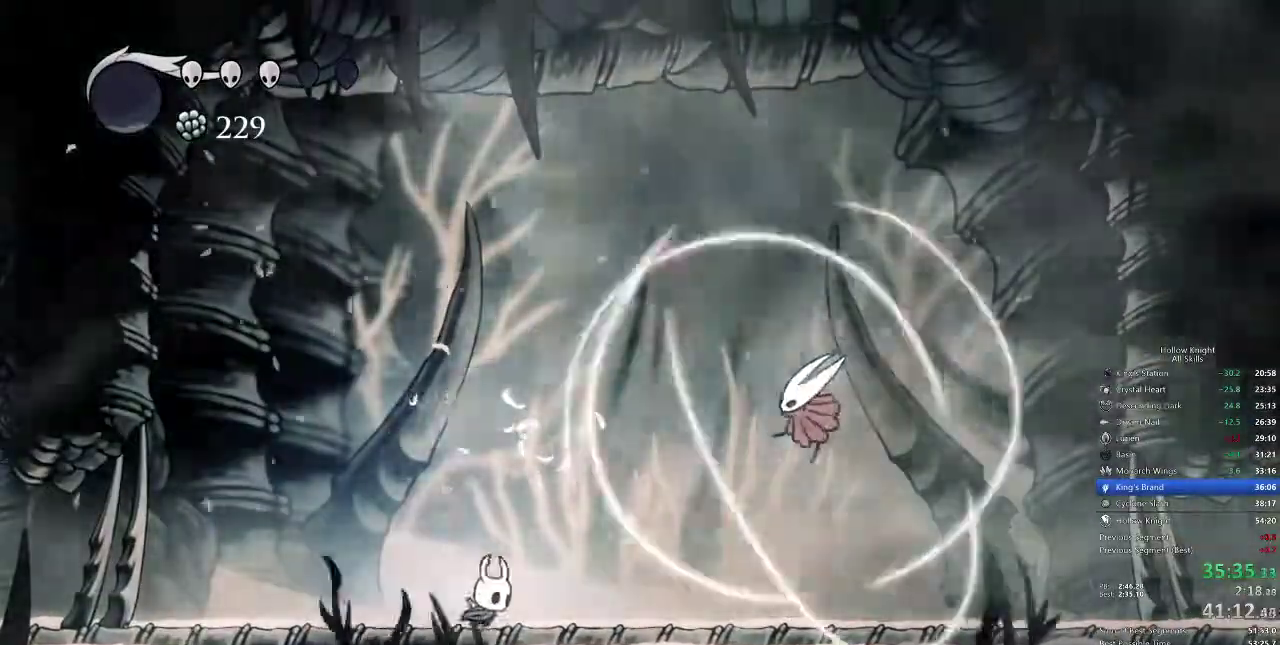
{"keys": ["right"], "events": []}
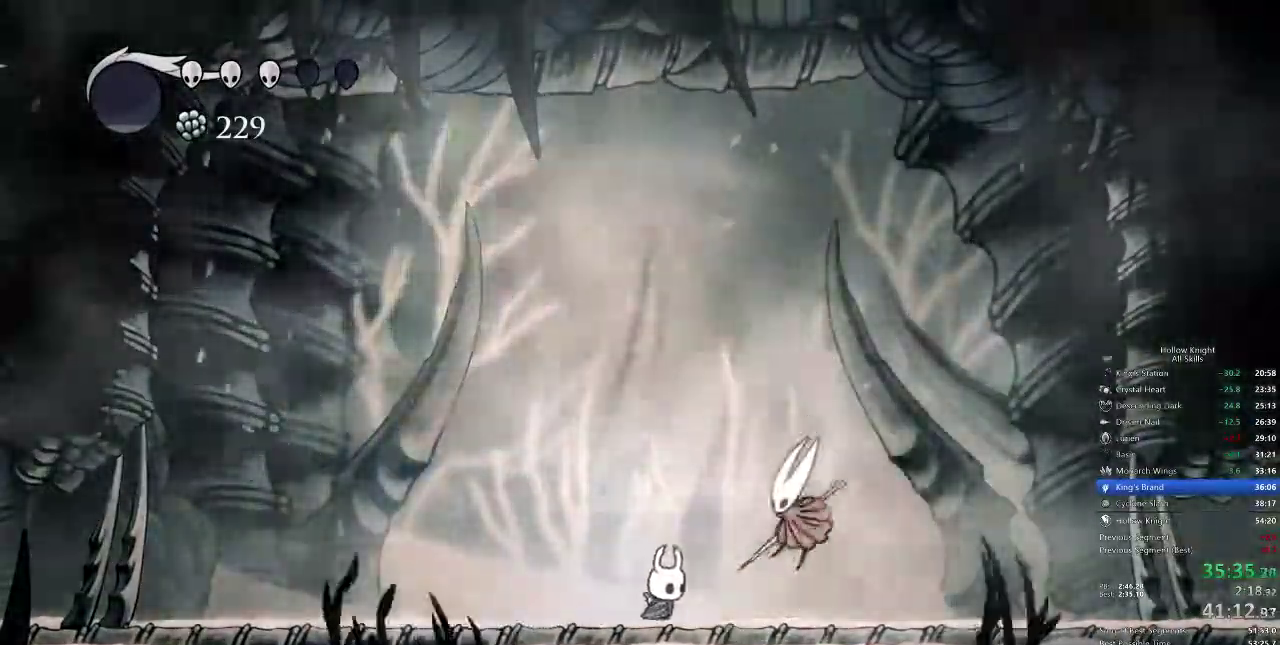
{"keys": ["right"], "events": [[83, "nail", "down"], [117, "right", "up"], [167, "right", "down"], [217, "nail", "up"]]}
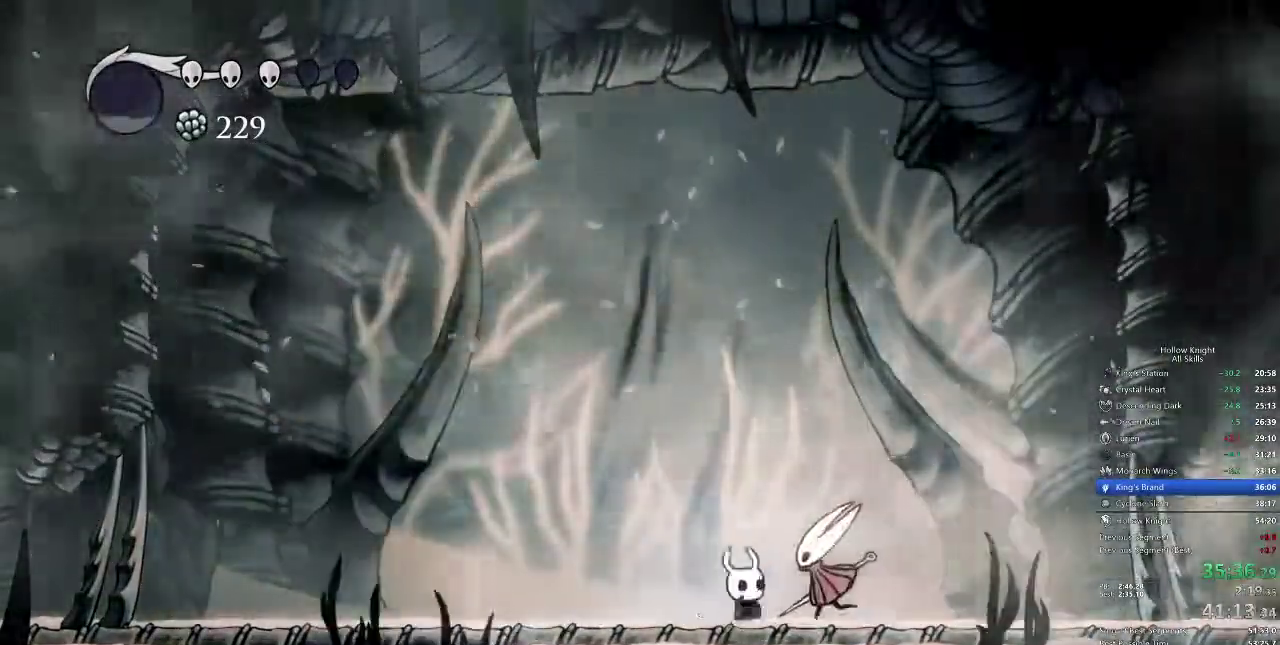
{"keys": [], "events": [[33, "nail", "down"], [133, "nail", "up"], [133, "right", "up"]]}
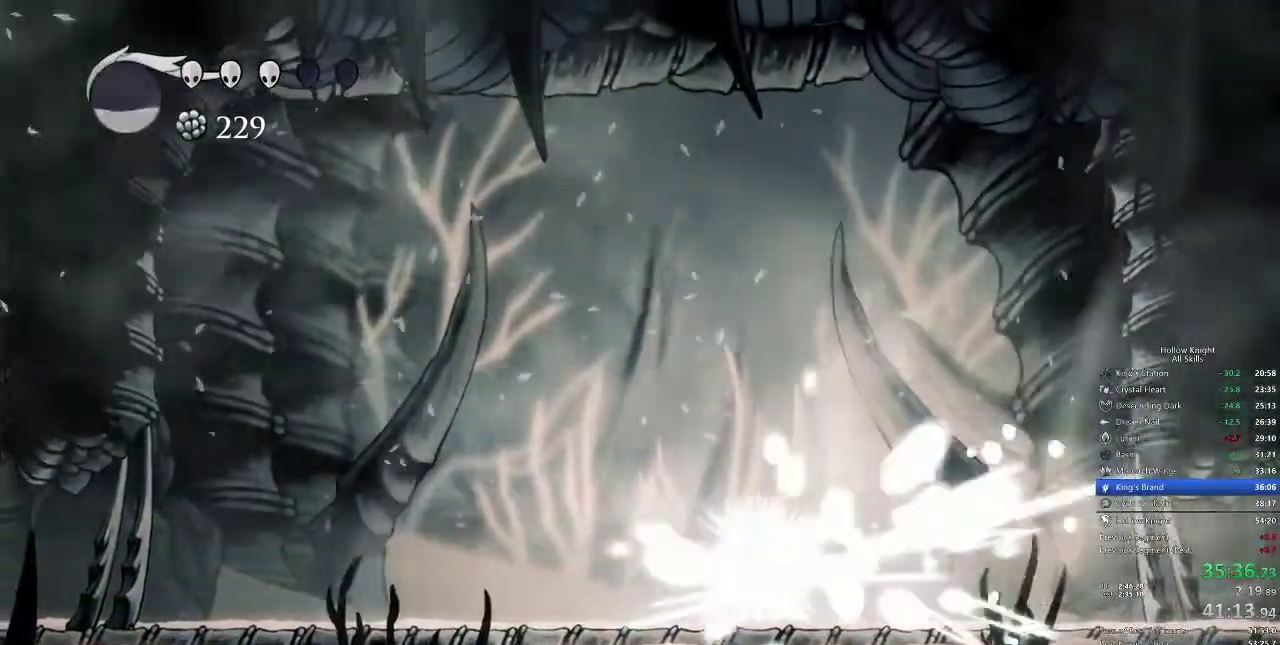
{"keys": ["right"], "events": [[200, "right", "down"]]}
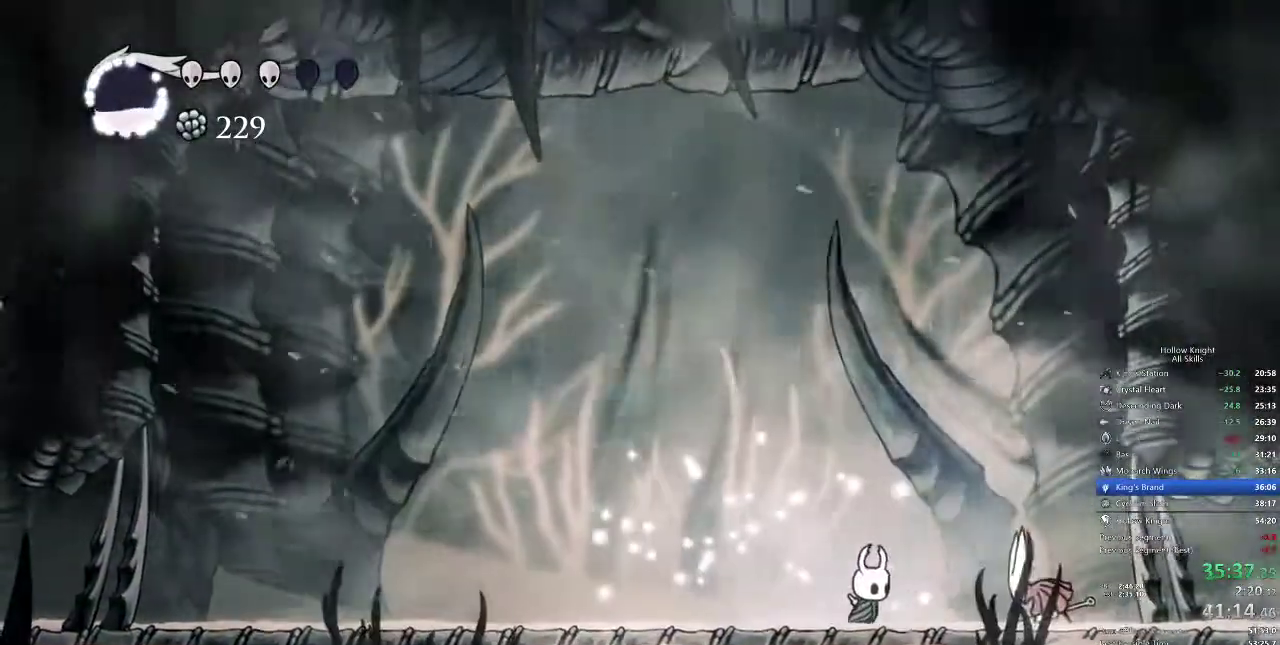
{"keys": ["jump", "nail", "right", "up"], "events": [[50, "nail", "down"], [167, "nail", "up"], [167, "right", "up"], [317, "right", "down"], [350, "jump", "down"], [383, "up", "down"], [483, "nail", "down"]]}
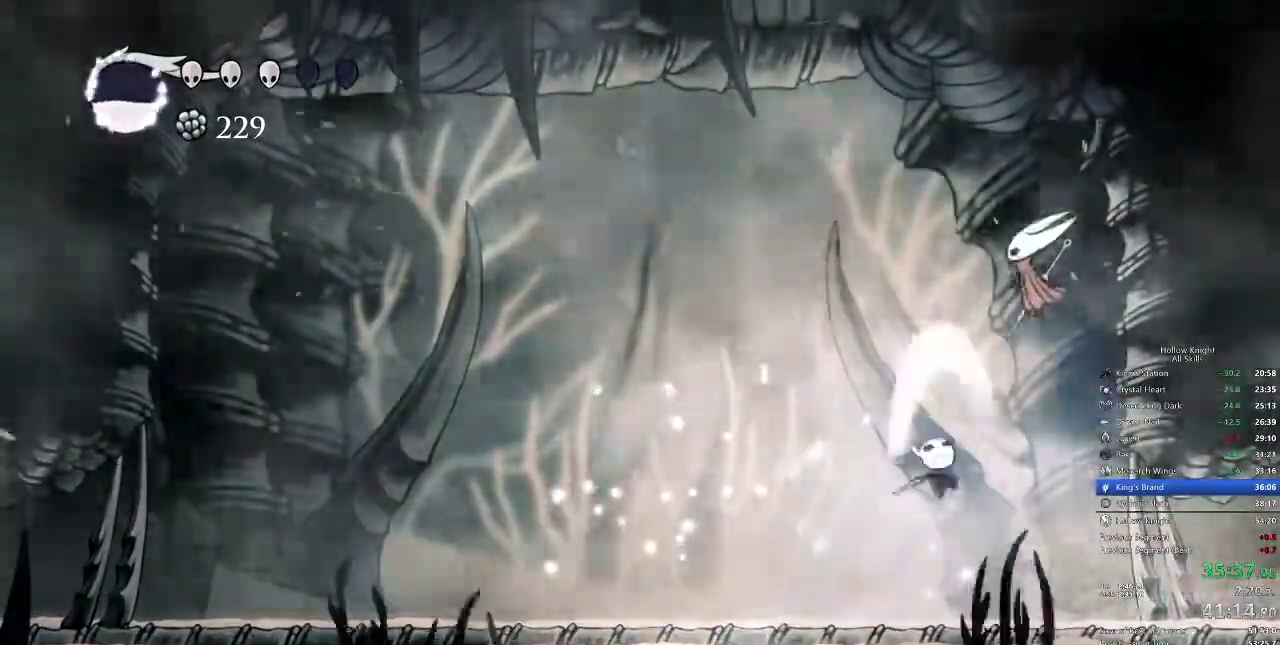
{"keys": ["left"], "events": [[83, "jump", "up"], [117, "nail", "up"], [117, "up", "up"], [417, "left", "down"], [417, "right", "up"]]}
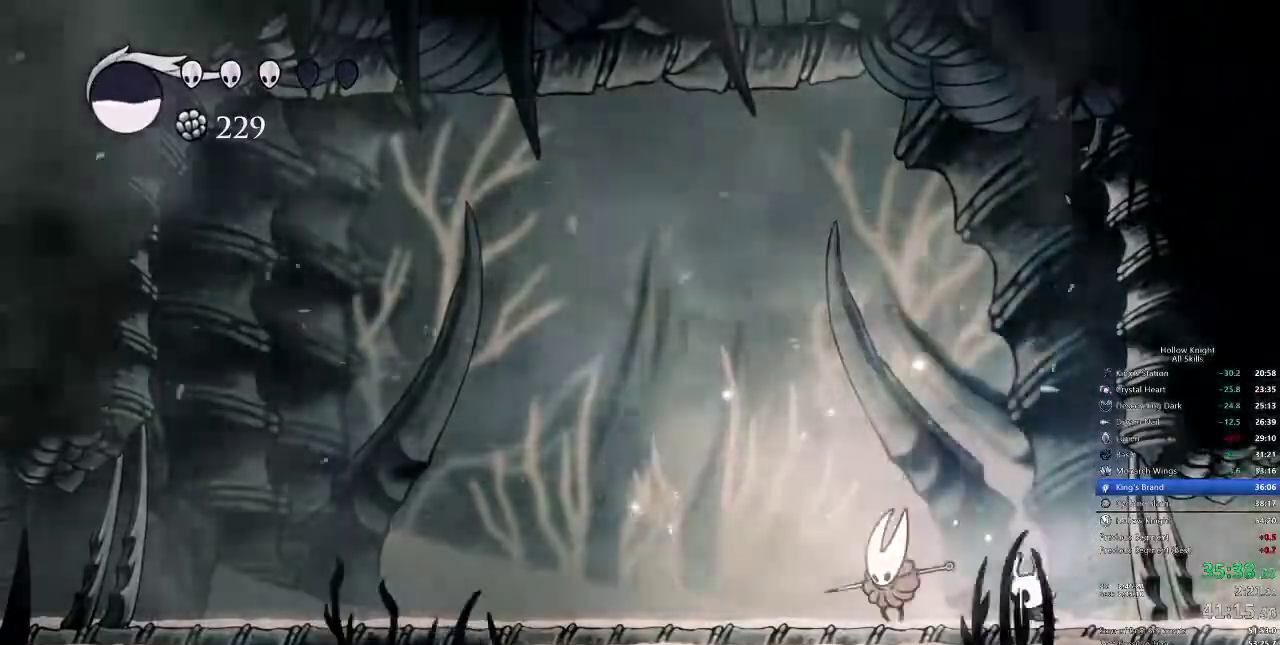
{"keys": [], "events": [[50, "left", "up"], [50, "spell", "down"], [150, "spell", "up"]]}